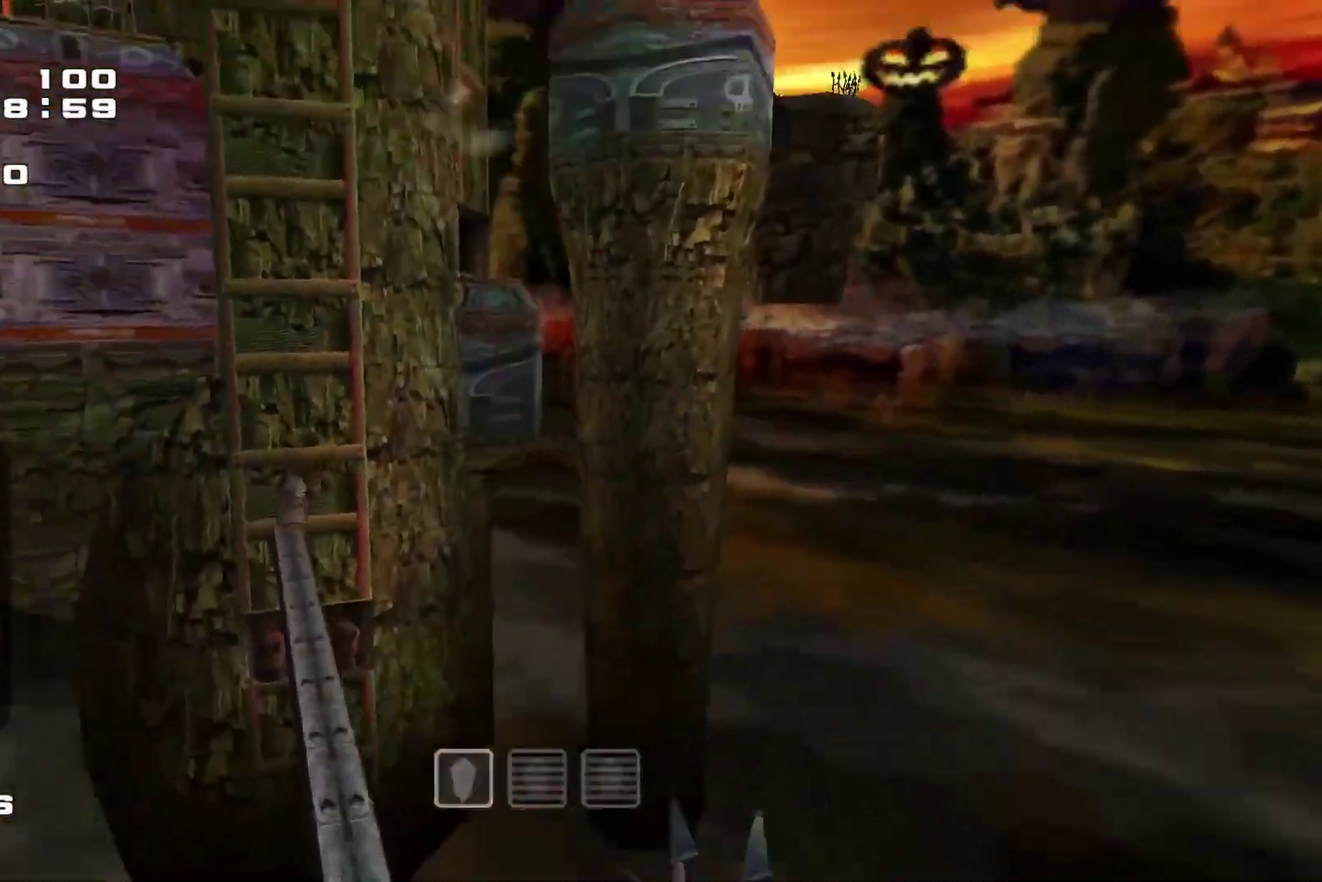
Gameplay with a controller (Xbox layout); each line is a JSON object with the inputs held at the frame after it. "events" lists button and stick changes between this image and that frame as [ms after this image, input, new state], when the widget could be followed in between. Not read: L3 R3.
{"buttons": [], "left_stick": "center"}
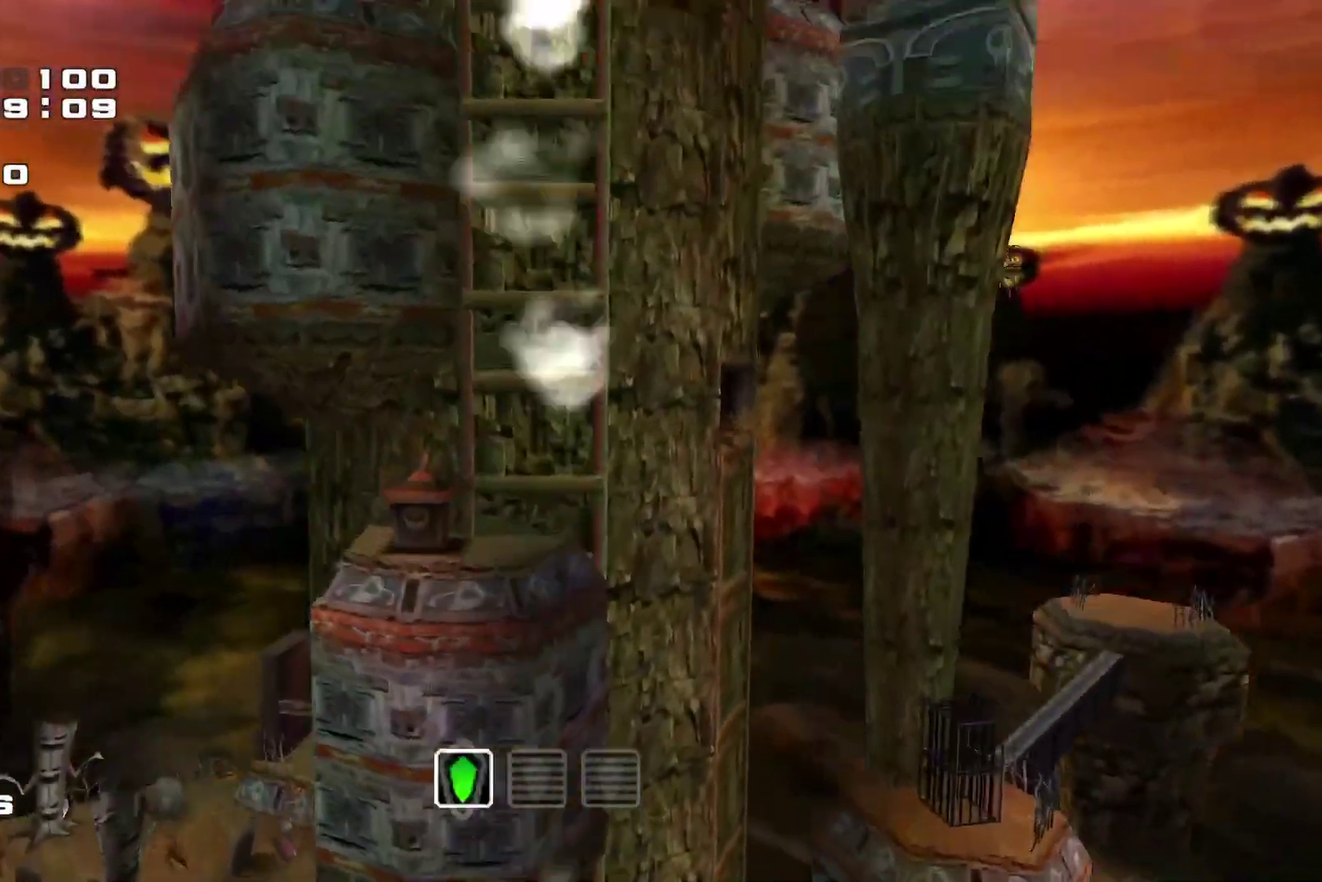
{"buttons": [], "left_stick": "center", "events": []}
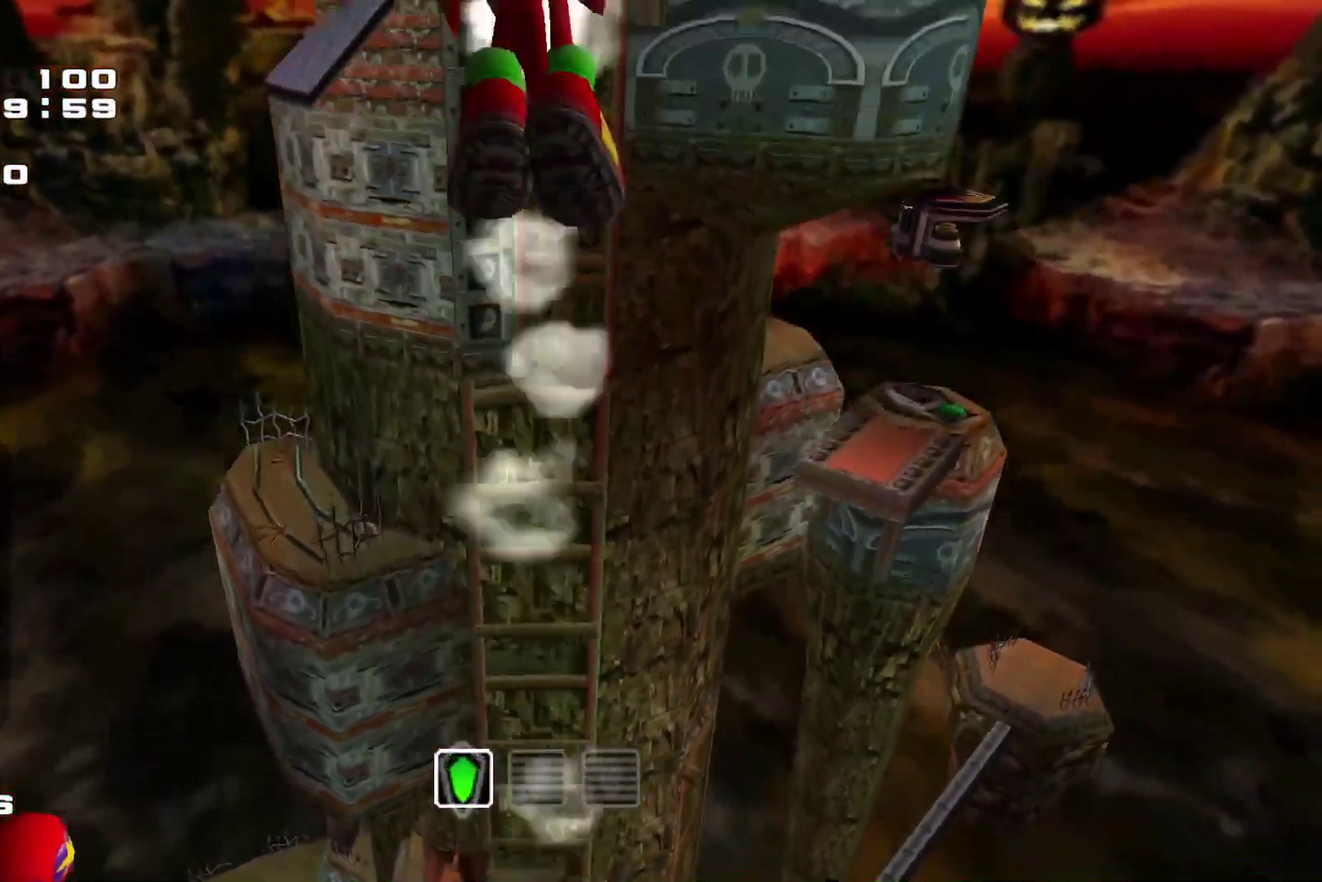
{"buttons": [], "left_stick": "center", "events": [[100, "left_stick", "up-left"], [450, "left_stick", "center"]]}
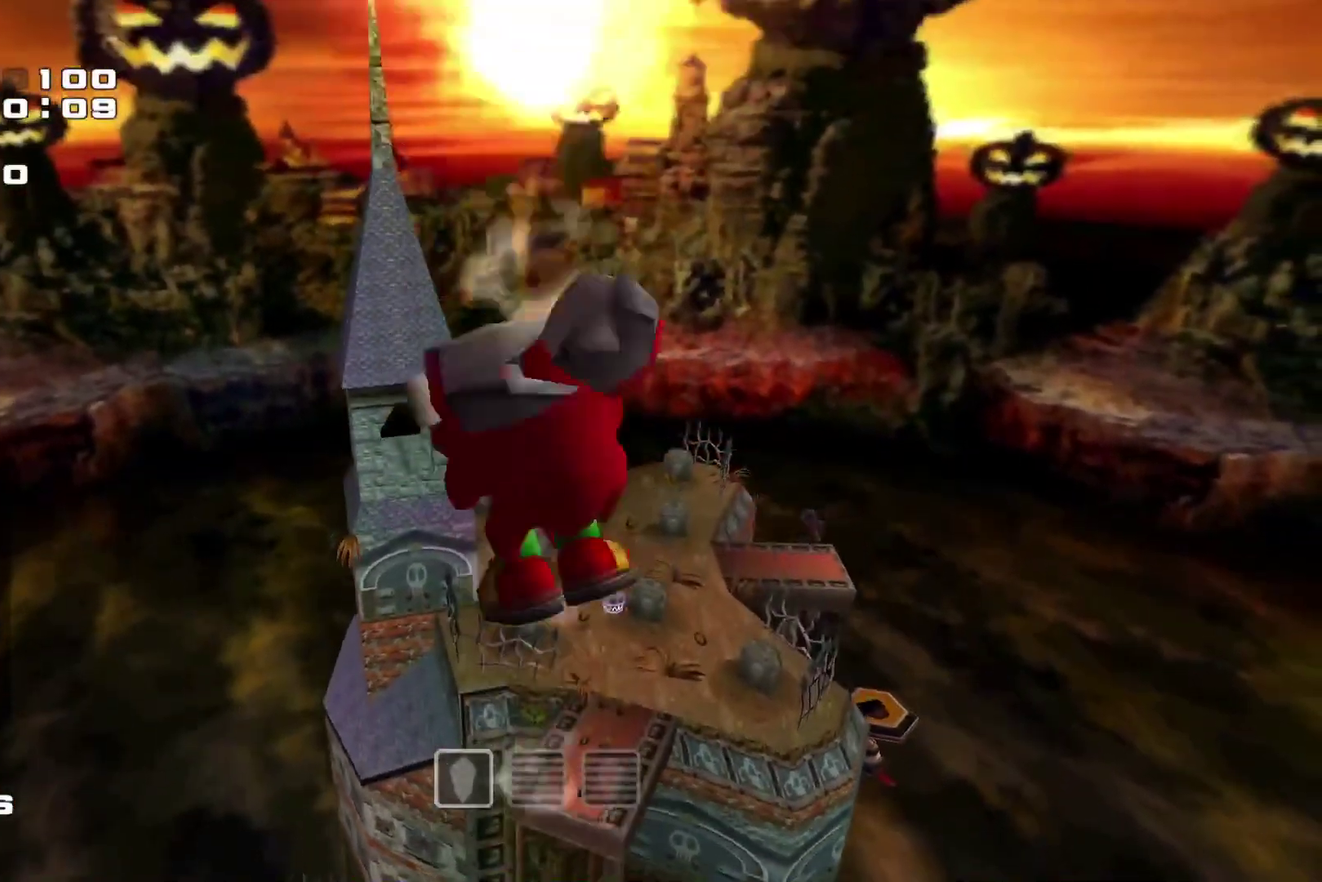
{"buttons": [], "left_stick": "center", "events": [[234, "left_stick", "up-left"], [468, "left_stick", "center"]]}
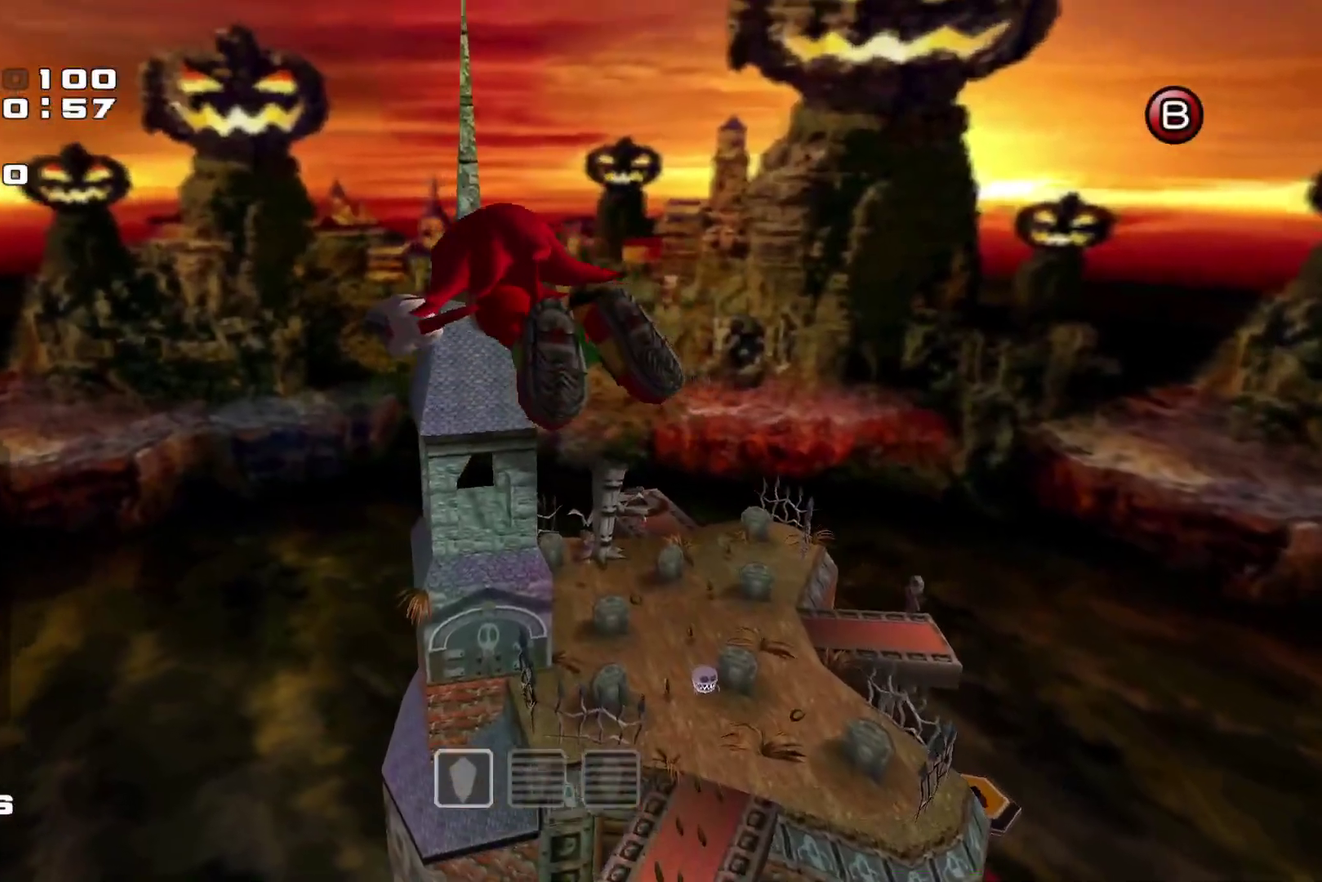
{"buttons": [], "left_stick": "center"}
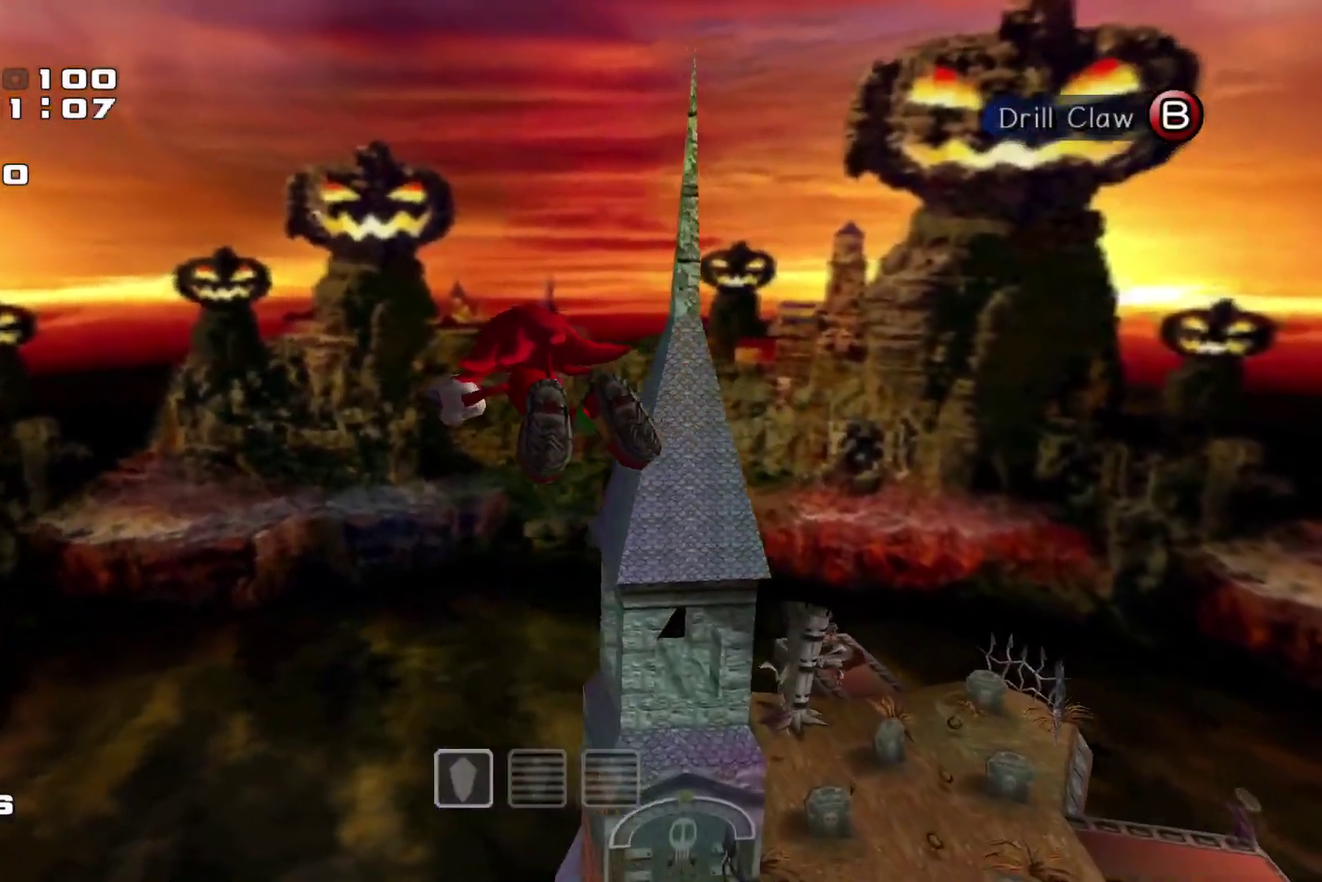
{"buttons": [], "left_stick": "center"}